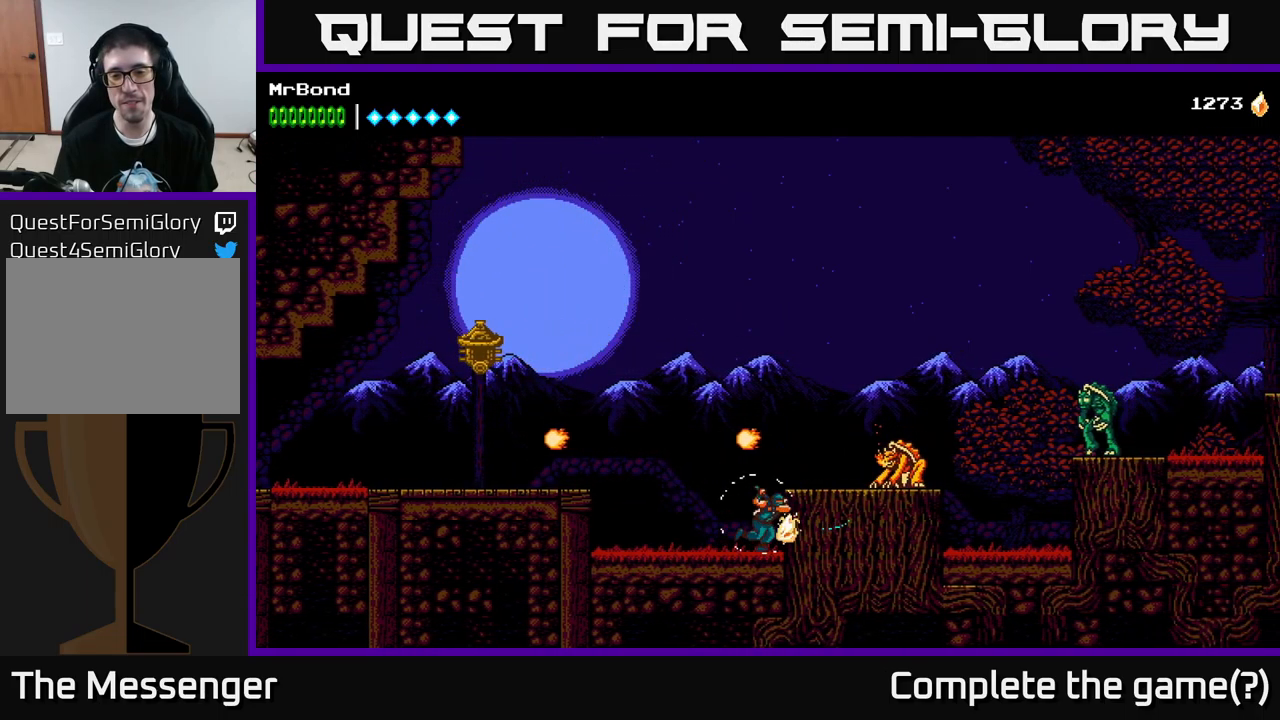
Gameplay with a controller (Xbox layout); each line is a JSON object with the inputs held at the frame after it. "events" lists button and stick changes between this image and that frame as [ms after this image, input, new state], when the widget could be followed in between.
{"buttons": ["X", "DPAD_RIGHT"], "left_stick": "center", "right_stick": "center", "events": [[66, "X", "down"], [133, "A", "up"], [183, "X", "up"], [383, "X", "down"]]}
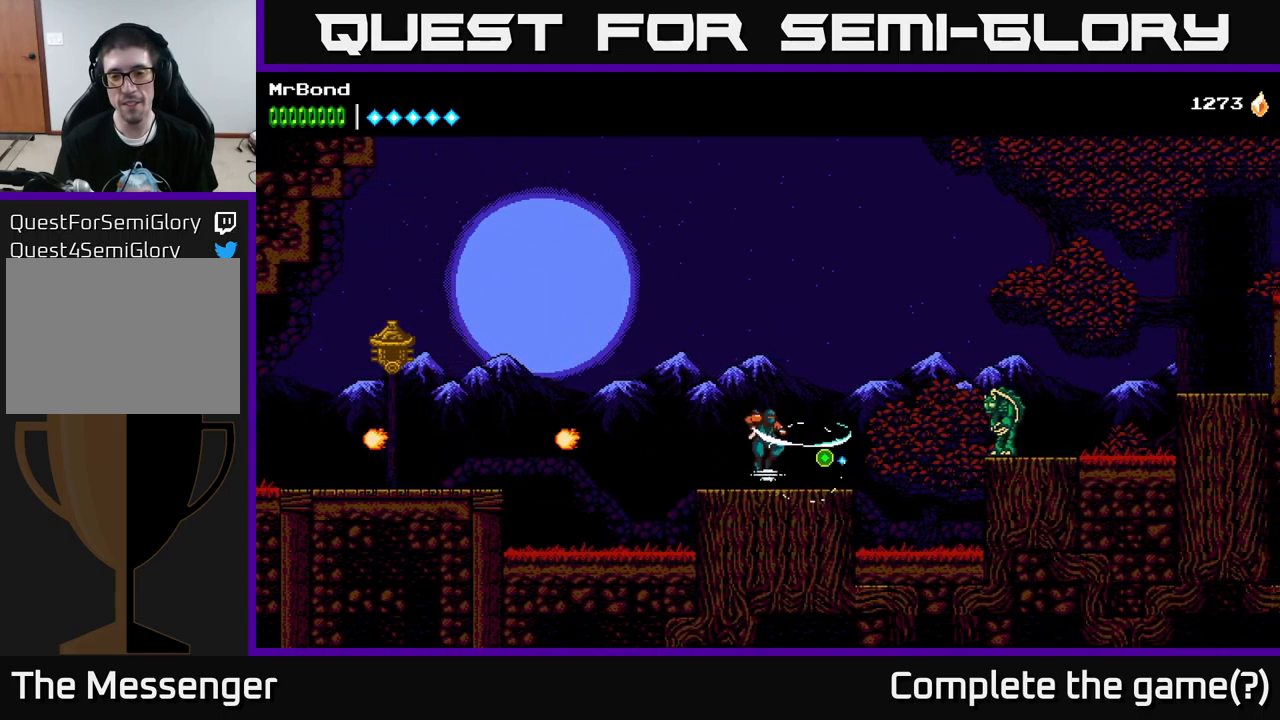
{"buttons": ["DPAD_RIGHT"], "left_stick": "center", "right_stick": "center", "events": [[16, "X", "up"], [300, "A", "down"], [366, "X", "down"], [400, "A", "up"], [450, "X", "up"]]}
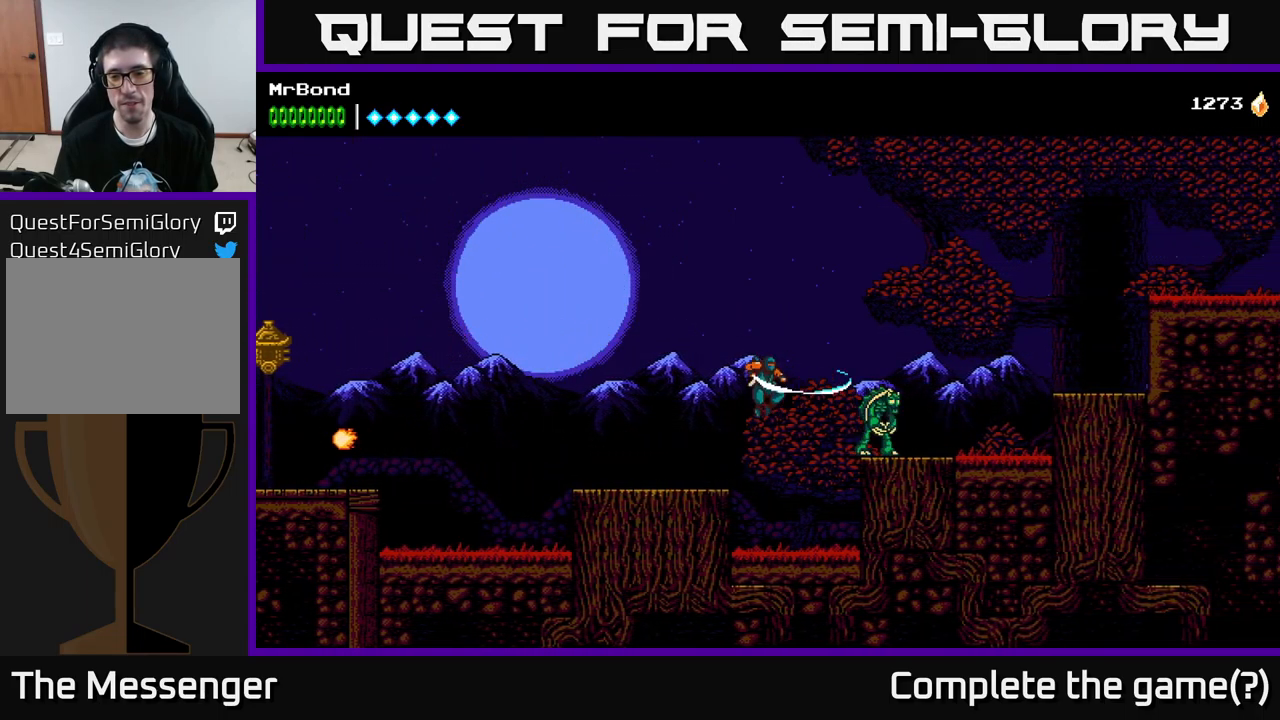
{"buttons": ["A", "DPAD_RIGHT"], "left_stick": "center", "right_stick": "center", "events": [[133, "X", "down"], [266, "X", "up"], [383, "X", "down"], [416, "A", "down"], [450, "X", "up"]]}
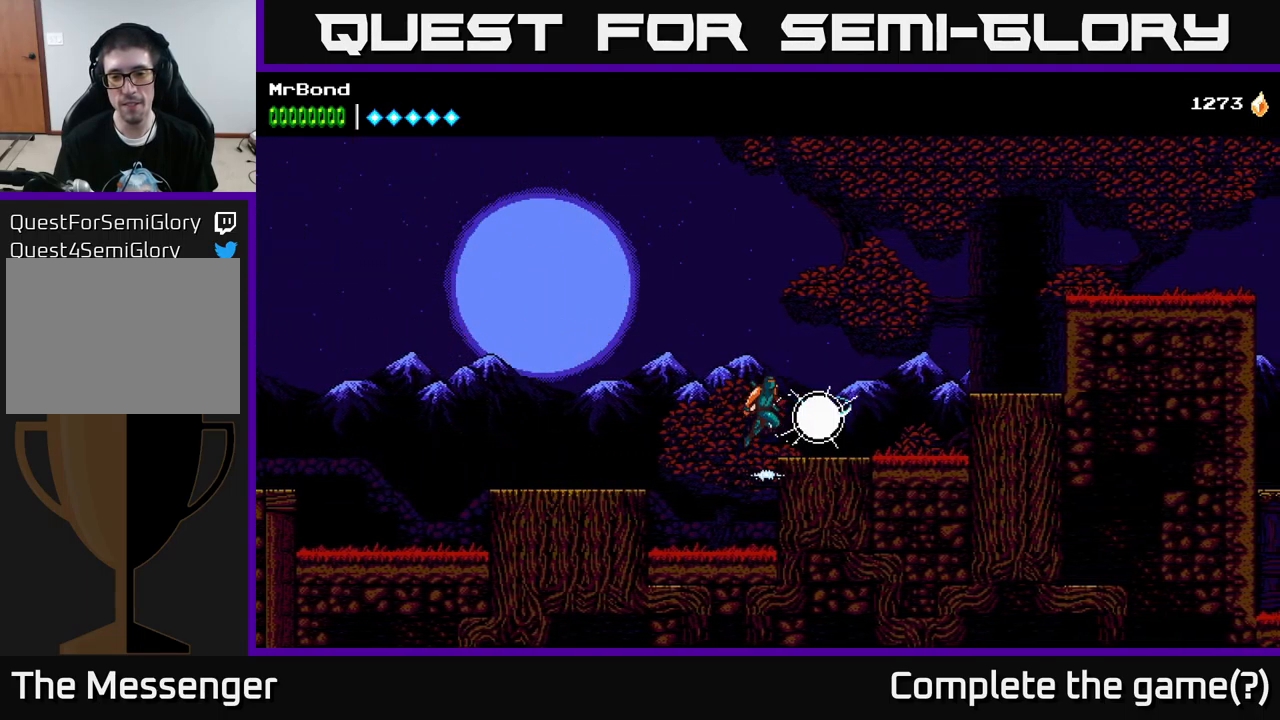
{"buttons": ["DPAD_RIGHT"], "left_stick": "center", "right_stick": "center", "events": [[66, "A", "up"], [66, "DPAD_RIGHT", "up"], [166, "X", "down"], [300, "X", "up"], [350, "DPAD_RIGHT", "down"]]}
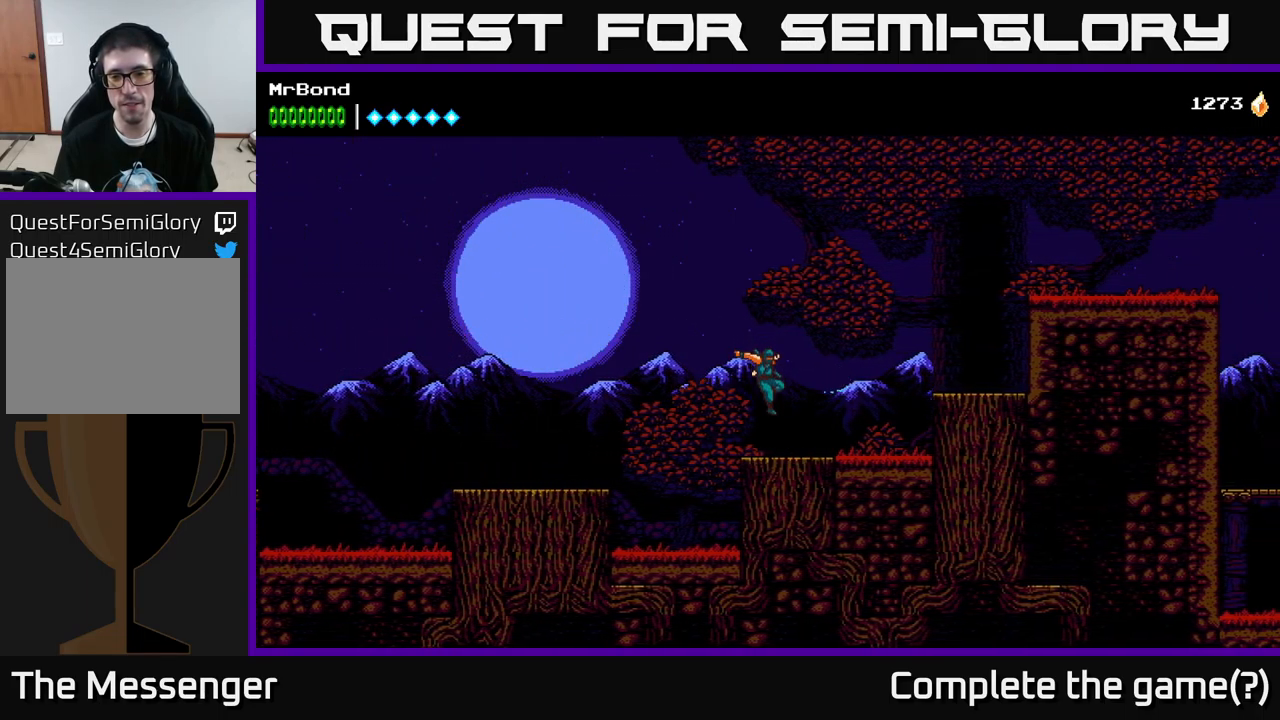
{"buttons": ["DPAD_RIGHT"], "left_stick": "center", "right_stick": "center", "events": [[133, "A", "down"], [250, "A", "up"]]}
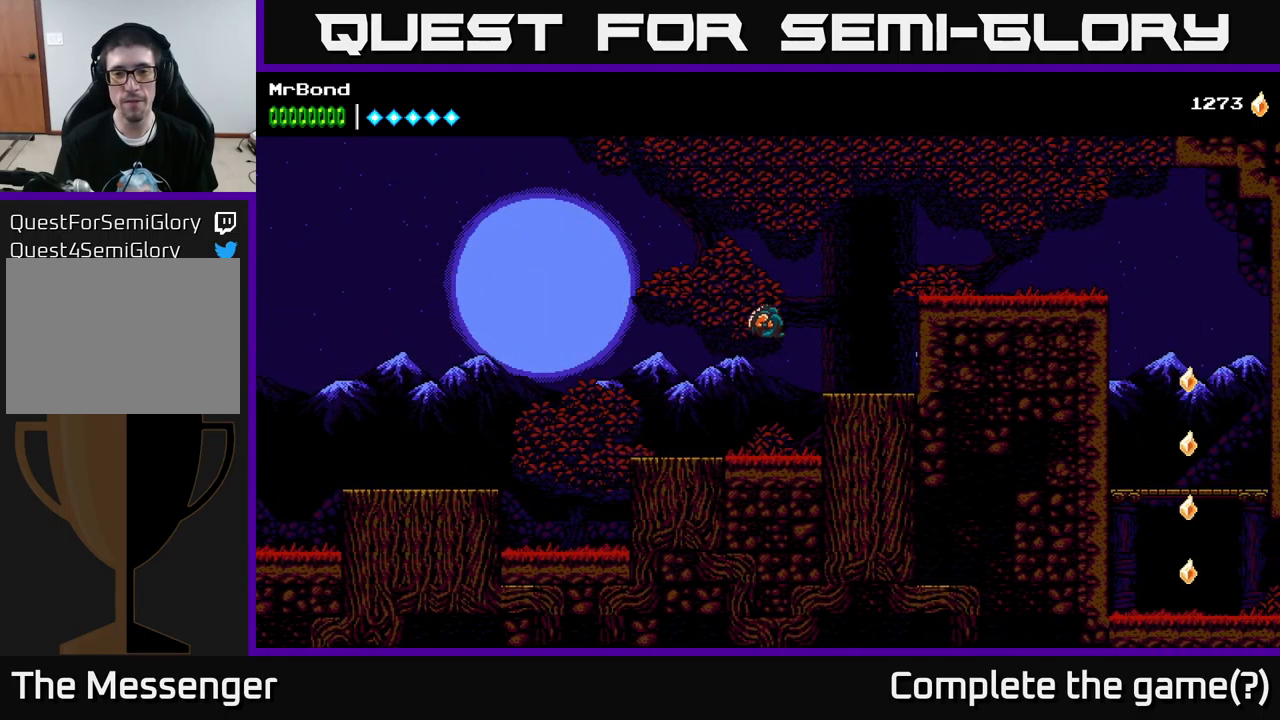
{"buttons": ["A", "DPAD_RIGHT"], "left_stick": "center", "right_stick": "center", "events": [[233, "A", "down"]]}
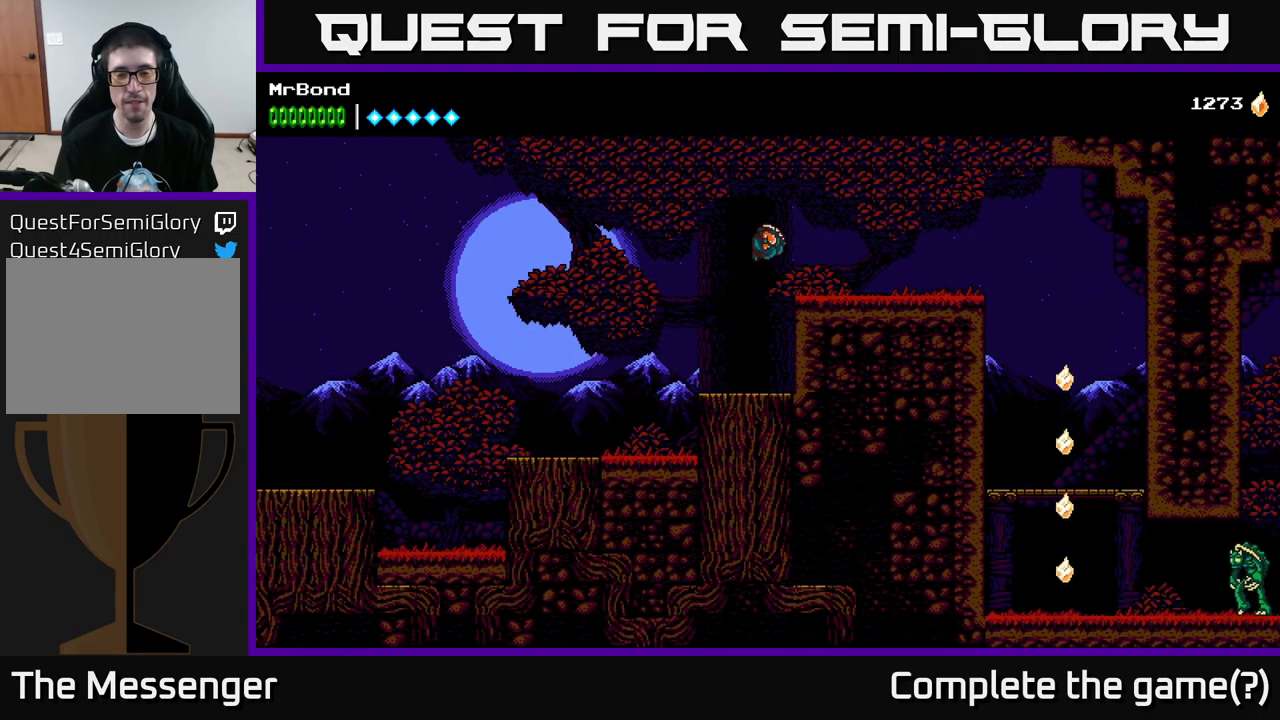
{"buttons": ["A", "DPAD_RIGHT"], "left_stick": "center", "right_stick": "center", "events": [[50, "A", "up"], [500, "A", "down"]]}
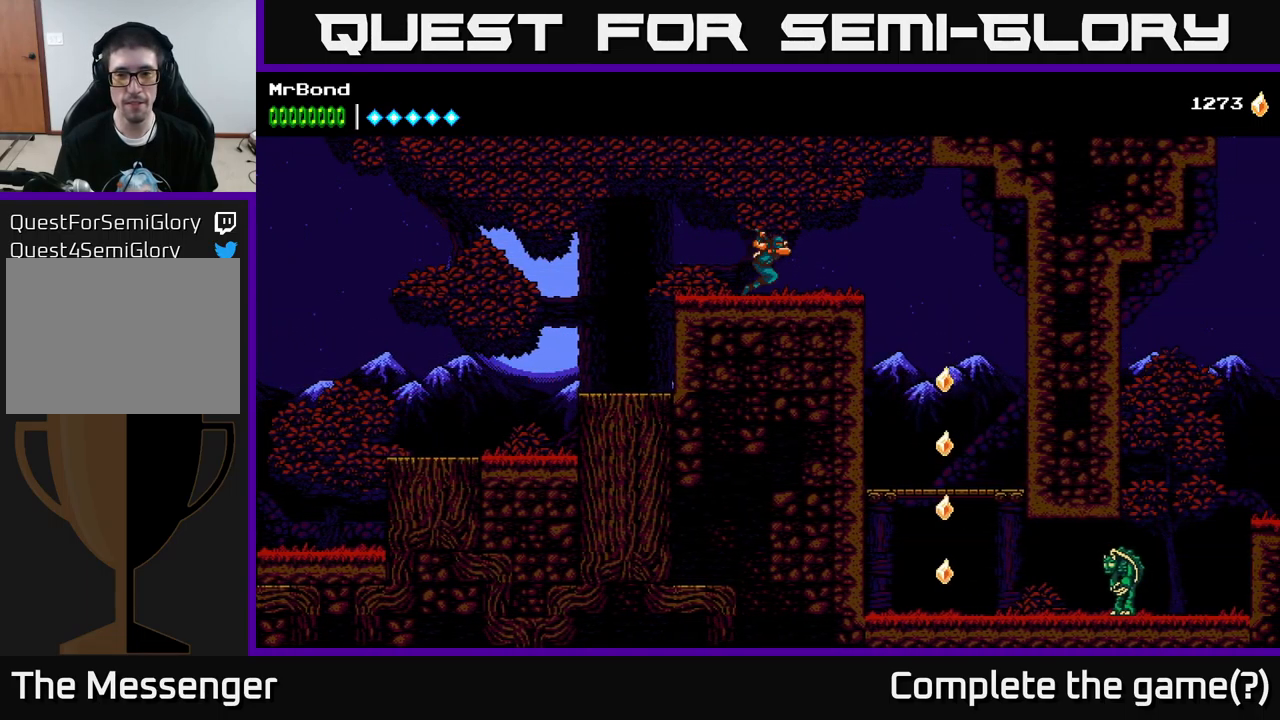
{"buttons": ["DPAD_RIGHT"], "left_stick": "center", "right_stick": "center", "events": [[33, "A", "up"]]}
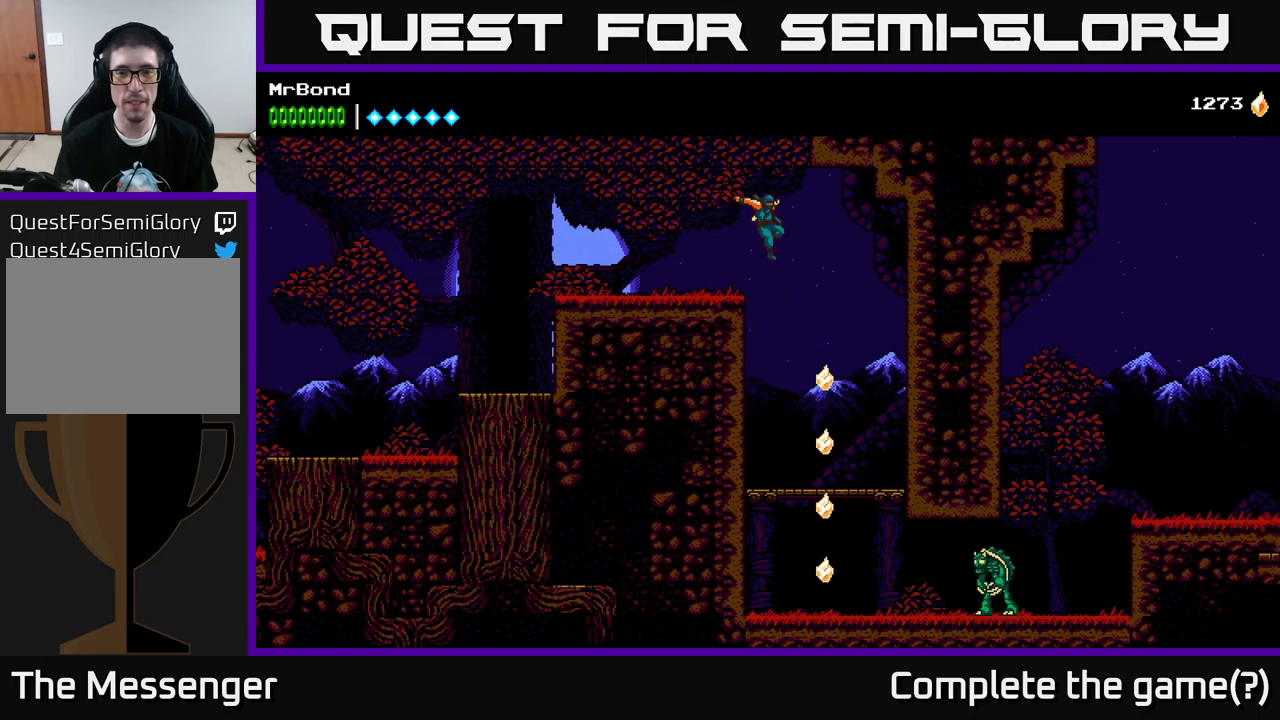
{"buttons": ["DPAD_DOWN"], "left_stick": "center", "right_stick": "center", "events": [[183, "DPAD_RIGHT", "up"], [200, "DPAD_DOWN", "down"]]}
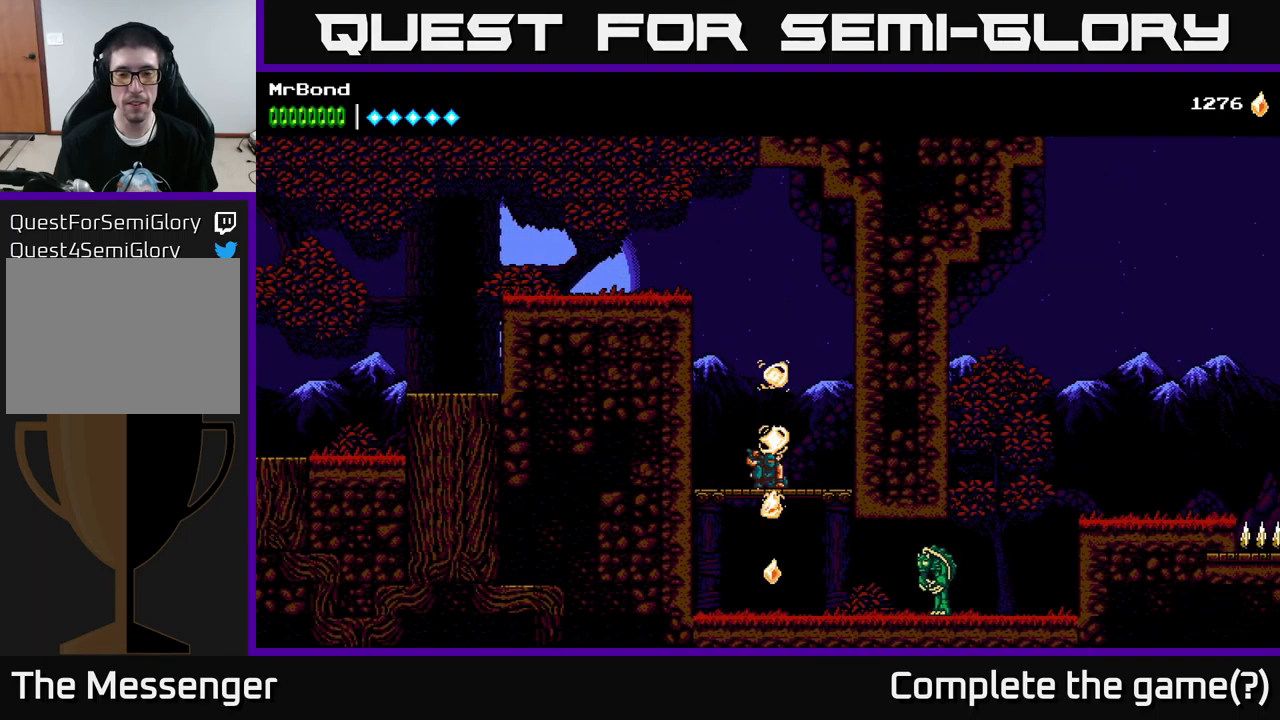
{"buttons": ["DPAD_RIGHT"], "left_stick": "center", "right_stick": "center", "events": [[17, "A", "down"], [117, "A", "up"], [167, "DPAD_DOWN", "up"], [167, "DPAD_RIGHT", "down"], [367, "X", "down"], [483, "X", "up"]]}
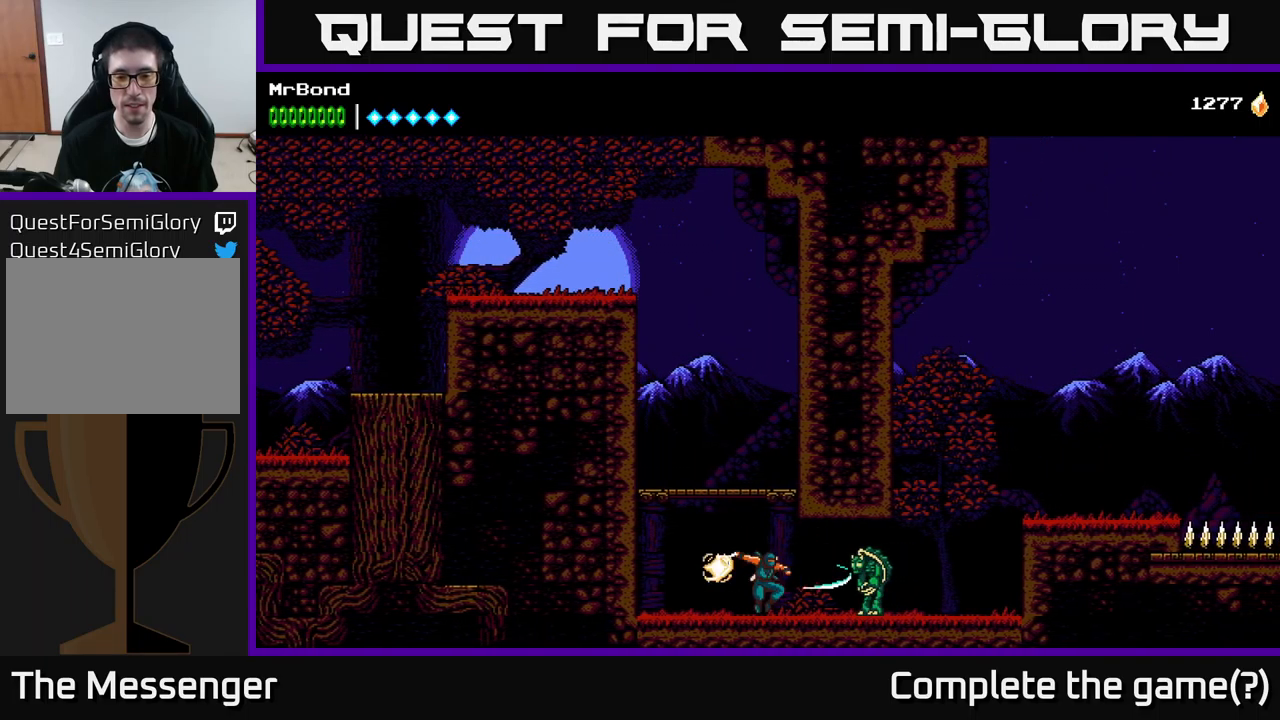
{"buttons": ["DPAD_RIGHT"], "left_stick": "center", "right_stick": "center", "events": [[83, "X", "down"], [167, "X", "up"], [333, "X", "down"], [400, "X", "up"]]}
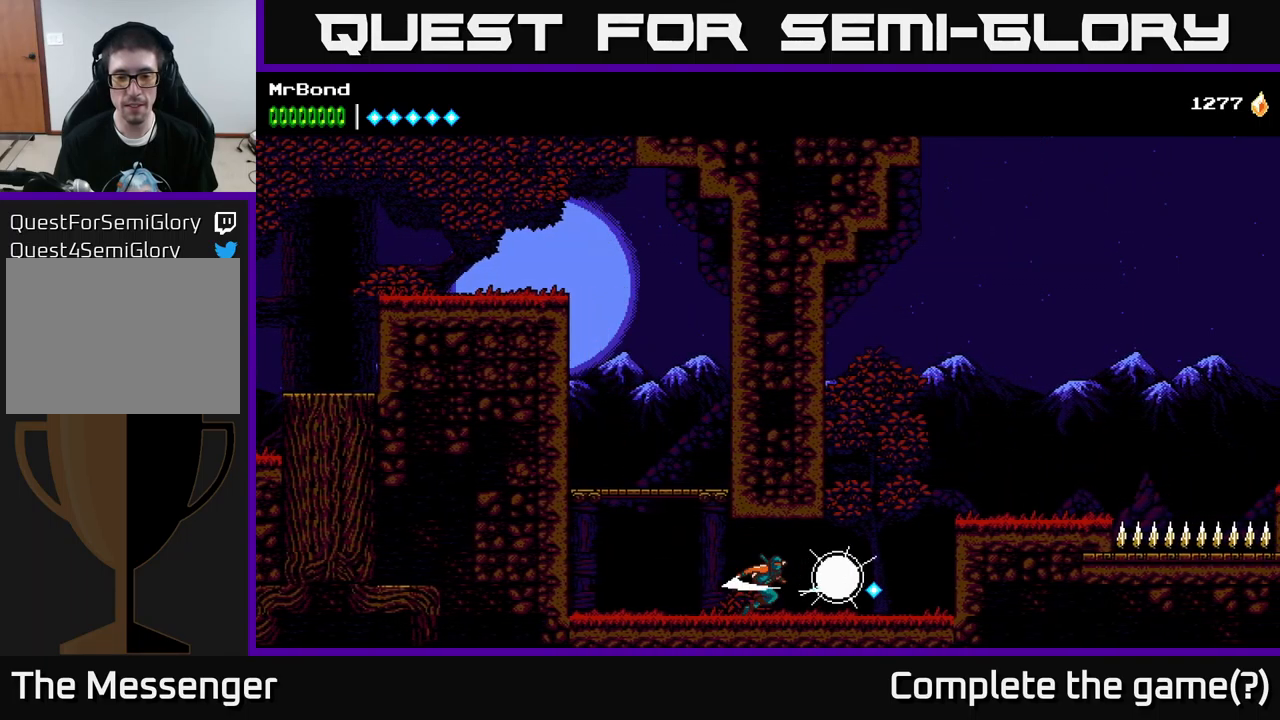
{"buttons": ["A", "DPAD_RIGHT"], "left_stick": "center", "right_stick": "center", "events": [[367, "A", "down"]]}
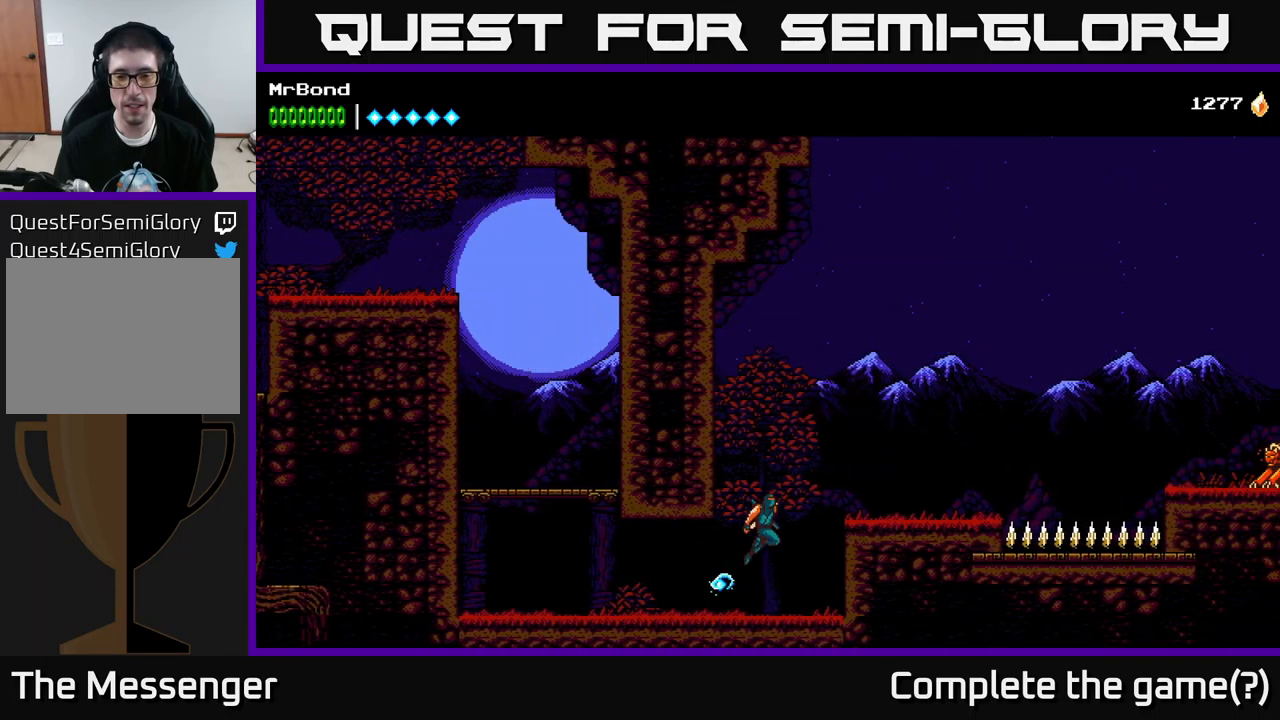
{"buttons": ["DPAD_RIGHT"], "left_stick": "center", "right_stick": "center", "events": [[133, "A", "up"]]}
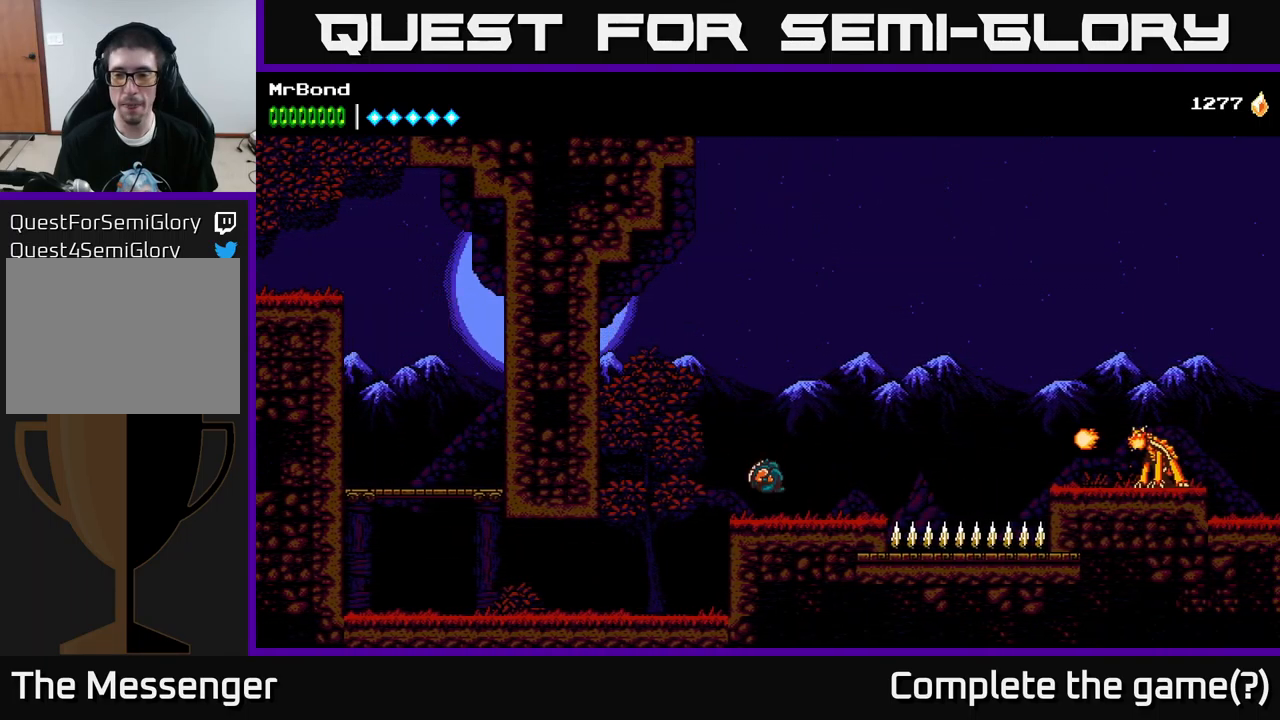
{"buttons": ["A", "DPAD_RIGHT"], "left_stick": "center", "right_stick": "center", "events": [[417, "A", "down"]]}
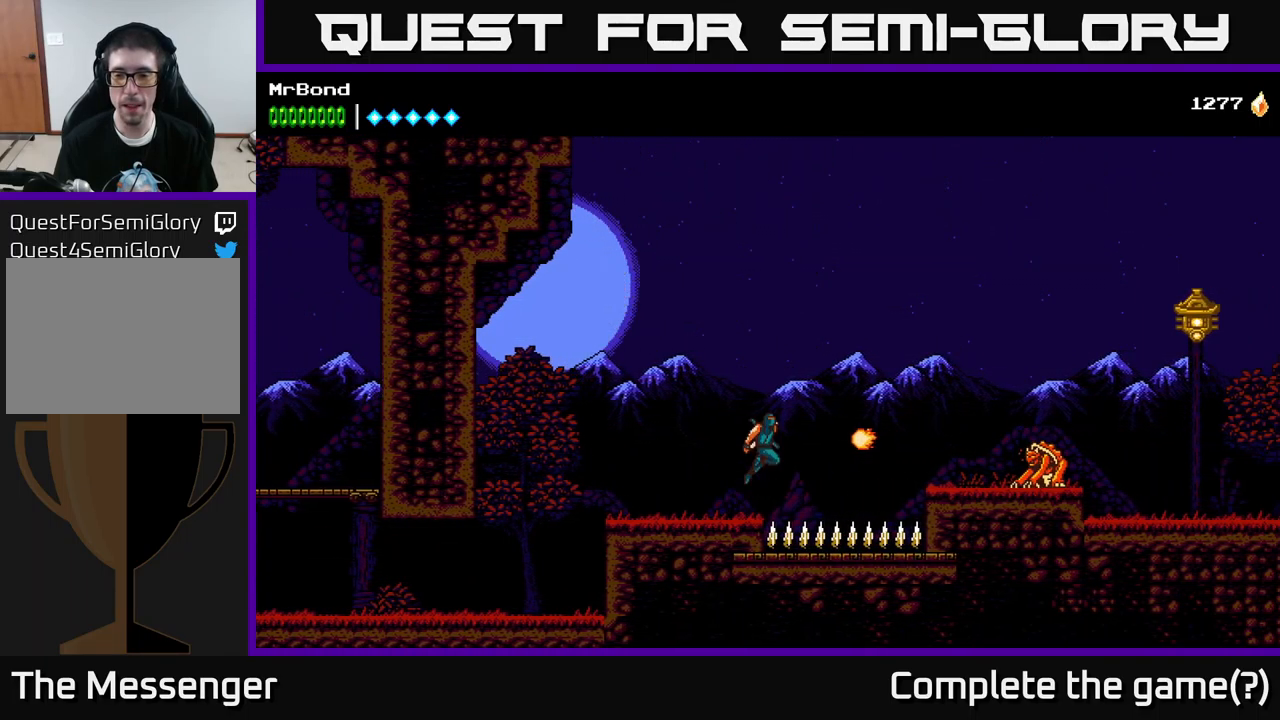
{"buttons": ["A", "DPAD_RIGHT"], "left_stick": "center", "right_stick": "center", "events": []}
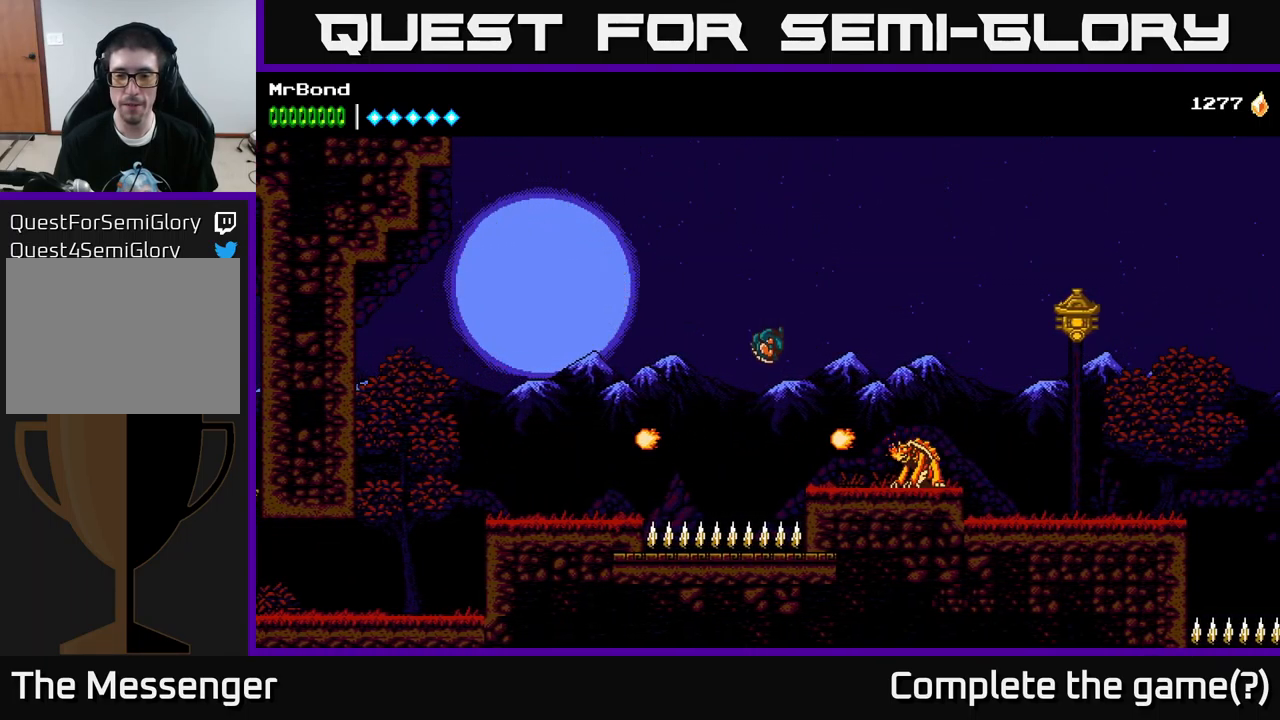
{"buttons": ["DPAD_RIGHT"], "left_stick": "center", "right_stick": "center", "events": [[50, "A", "up"], [217, "A", "down"], [300, "A", "up"], [400, "X", "down"], [500, "X", "up"]]}
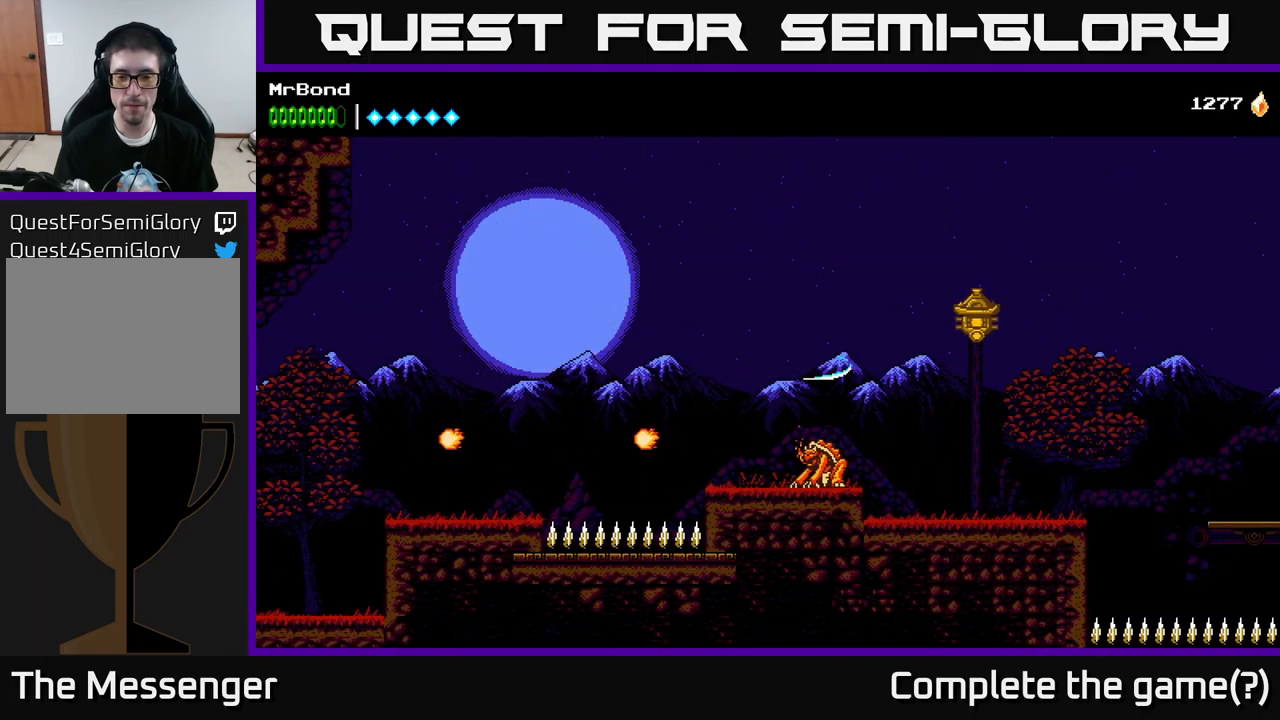
{"buttons": ["A", "DPAD_RIGHT"], "left_stick": "center", "right_stick": "center", "events": [[133, "DPAD_RIGHT", "up"], [283, "X", "down"], [383, "DPAD_RIGHT", "down"], [417, "X", "up"], [483, "A", "down"]]}
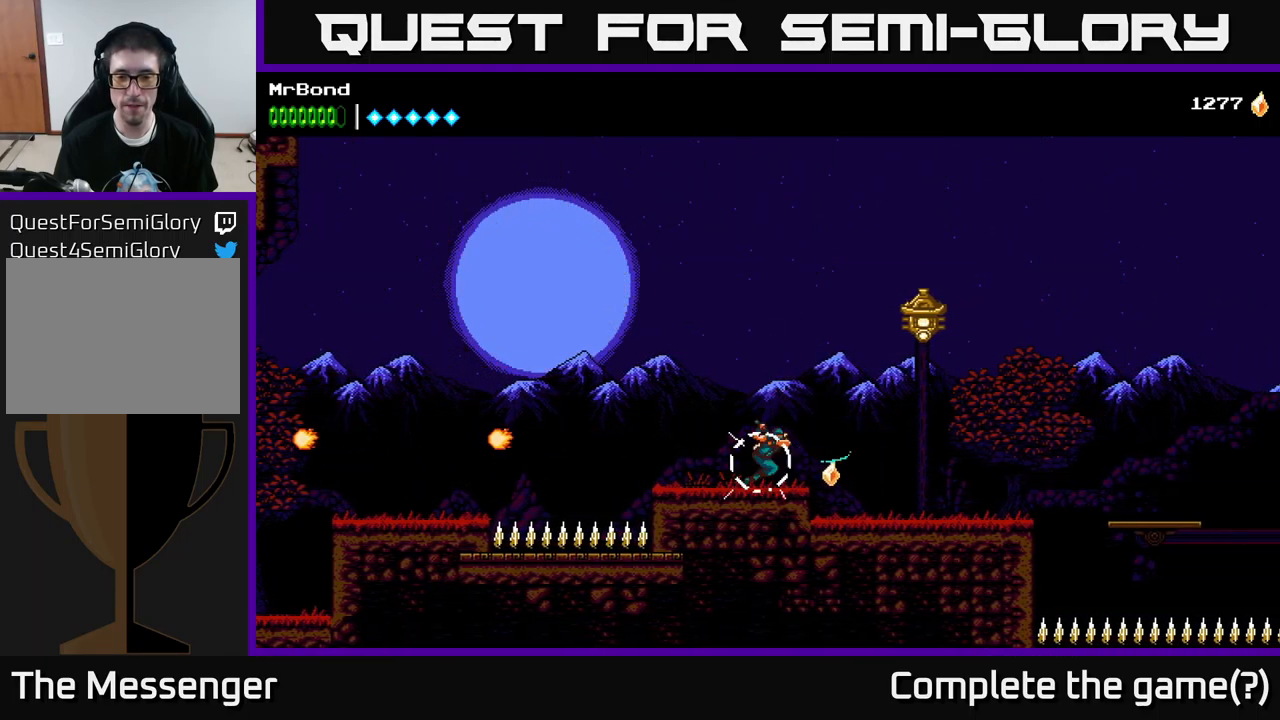
{"buttons": ["DPAD_RIGHT"], "left_stick": "center", "right_stick": "center", "events": [[250, "X", "down"], [299, "A", "up"], [416, "X", "up"]]}
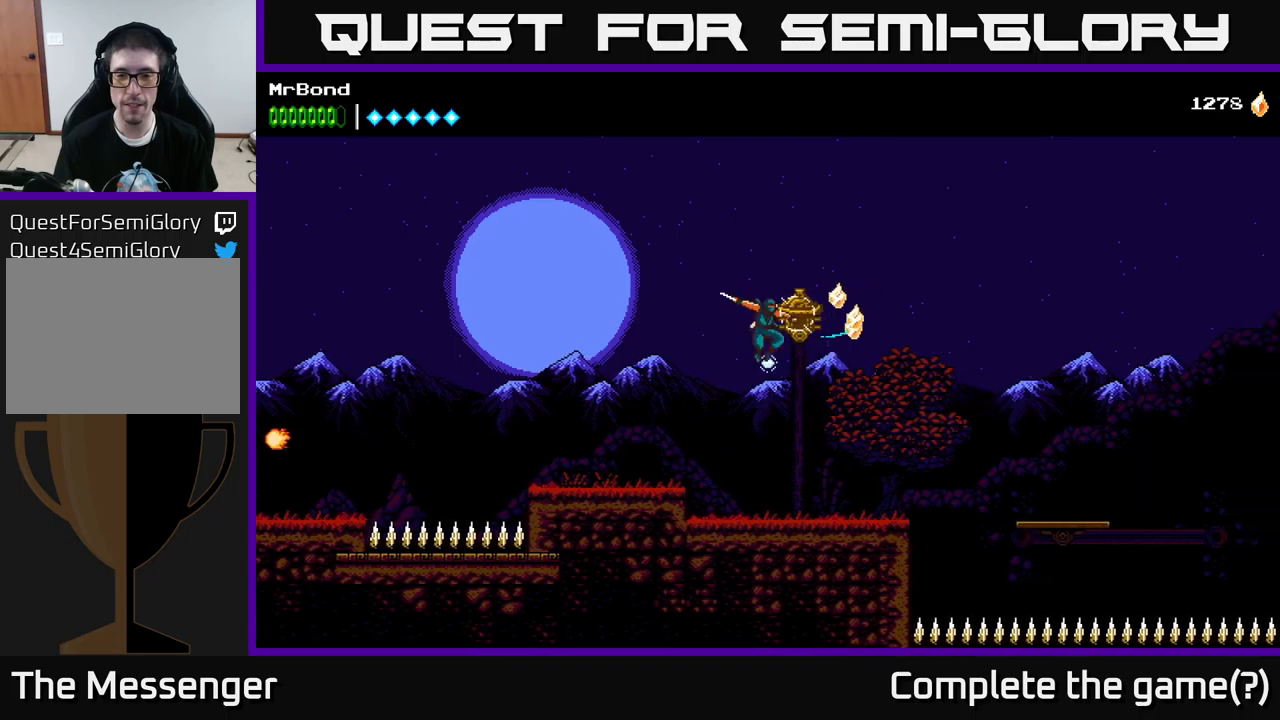
{"buttons": ["DPAD_RIGHT"], "left_stick": "center", "right_stick": "center", "events": []}
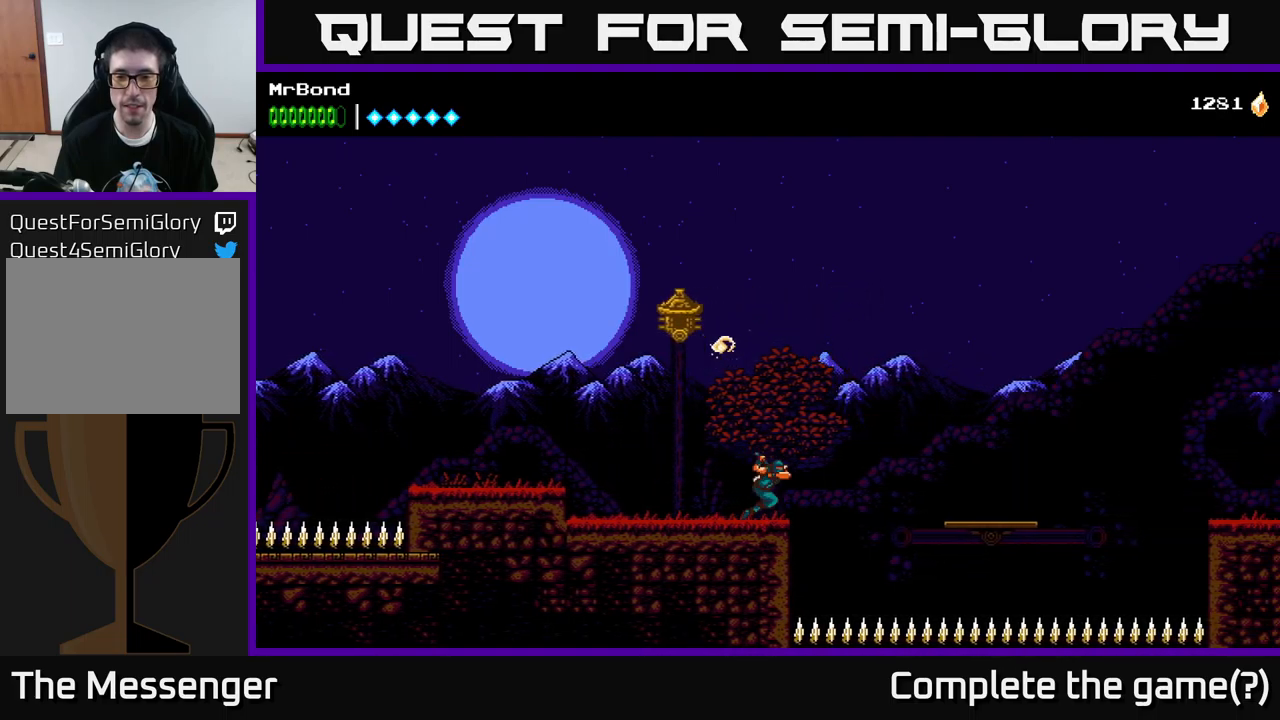
{"buttons": ["A", "DPAD_RIGHT"], "left_stick": "center", "right_stick": "center", "events": [[84, "A", "down"]]}
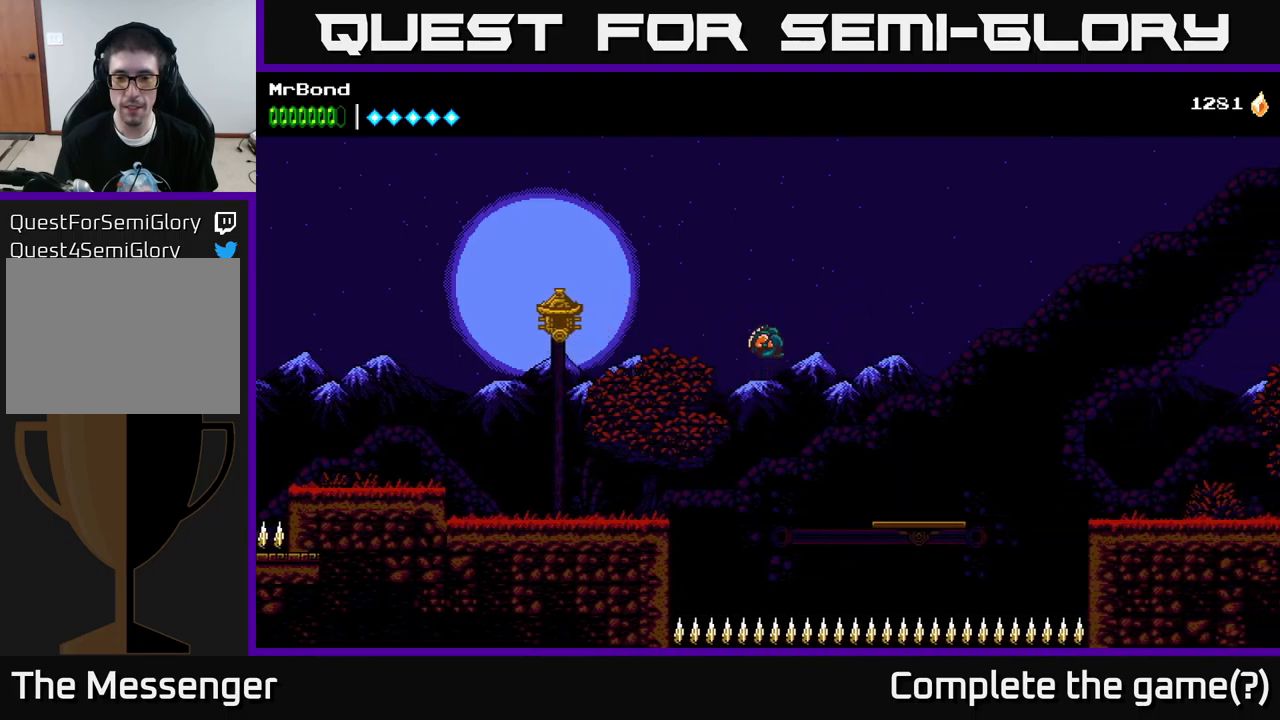
{"buttons": ["DPAD_RIGHT"], "left_stick": "center", "right_stick": "center", "events": [[84, "A", "up"], [150, "A", "down"], [500, "A", "up"]]}
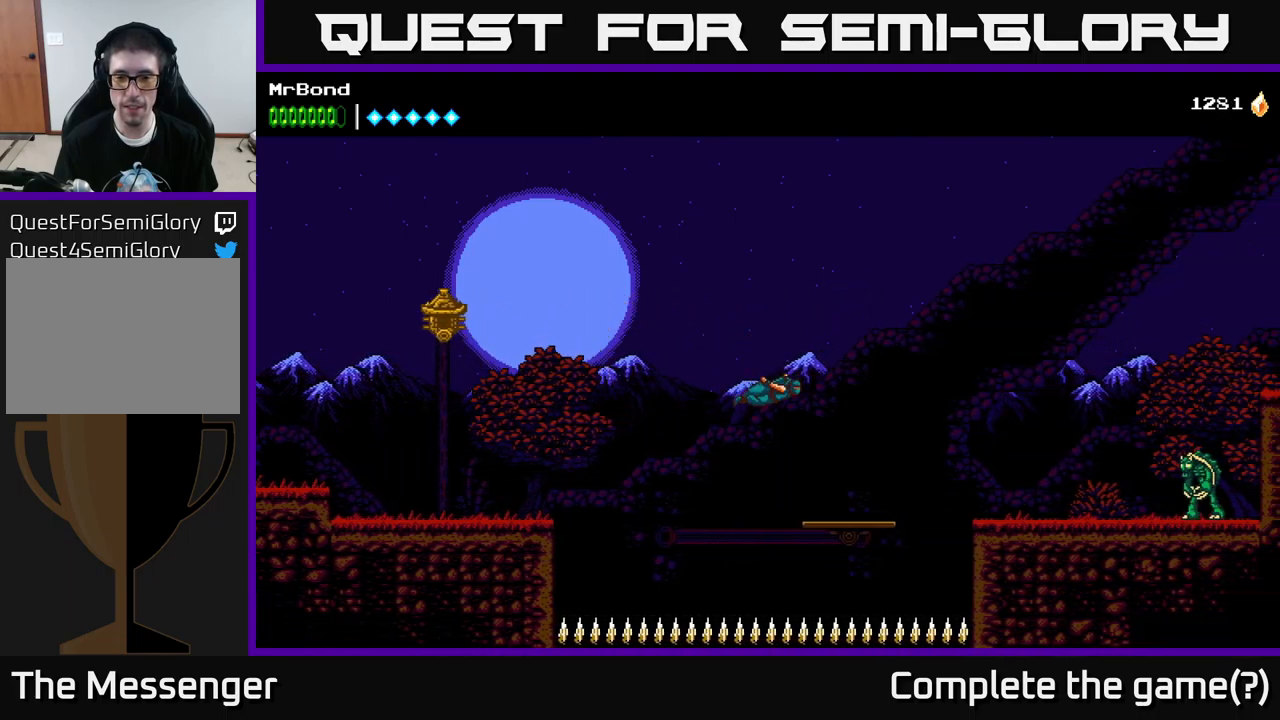
{"buttons": ["A", "DPAD_RIGHT"], "left_stick": "center", "right_stick": "center", "events": [[300, "A", "down"]]}
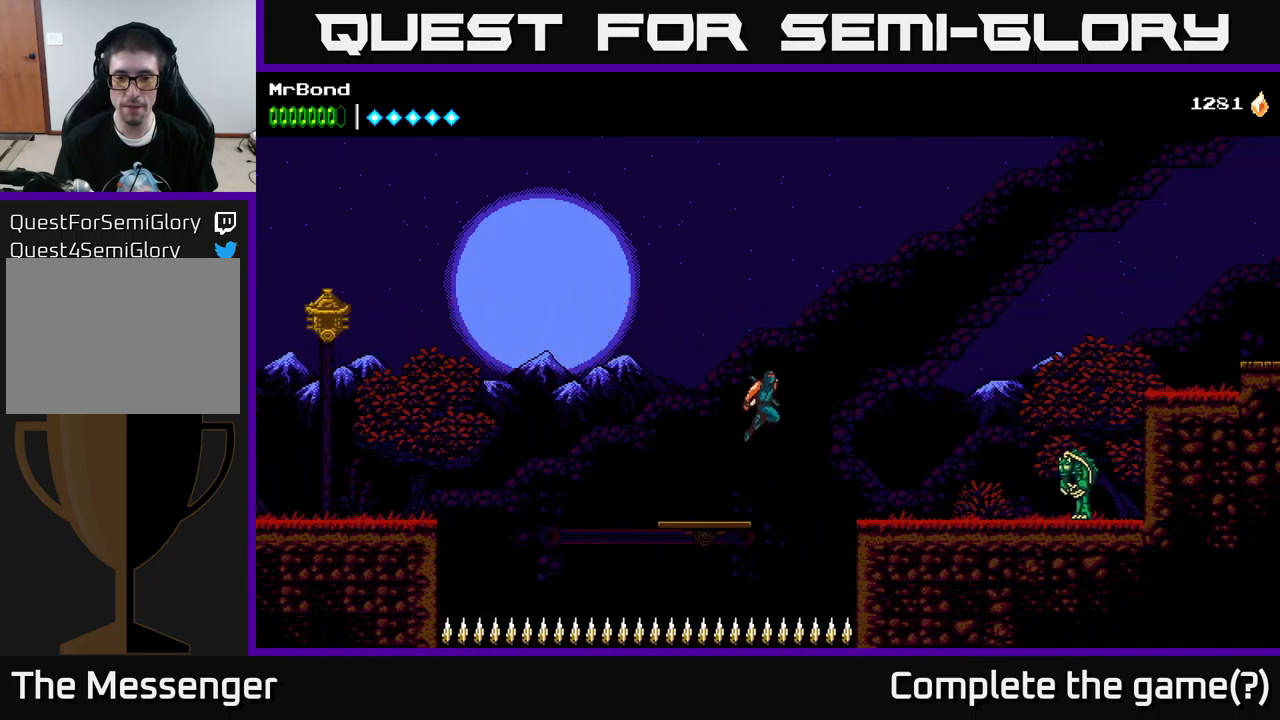
{"buttons": ["DPAD_RIGHT"], "left_stick": "center", "right_stick": "center", "events": [[484, "A", "up"]]}
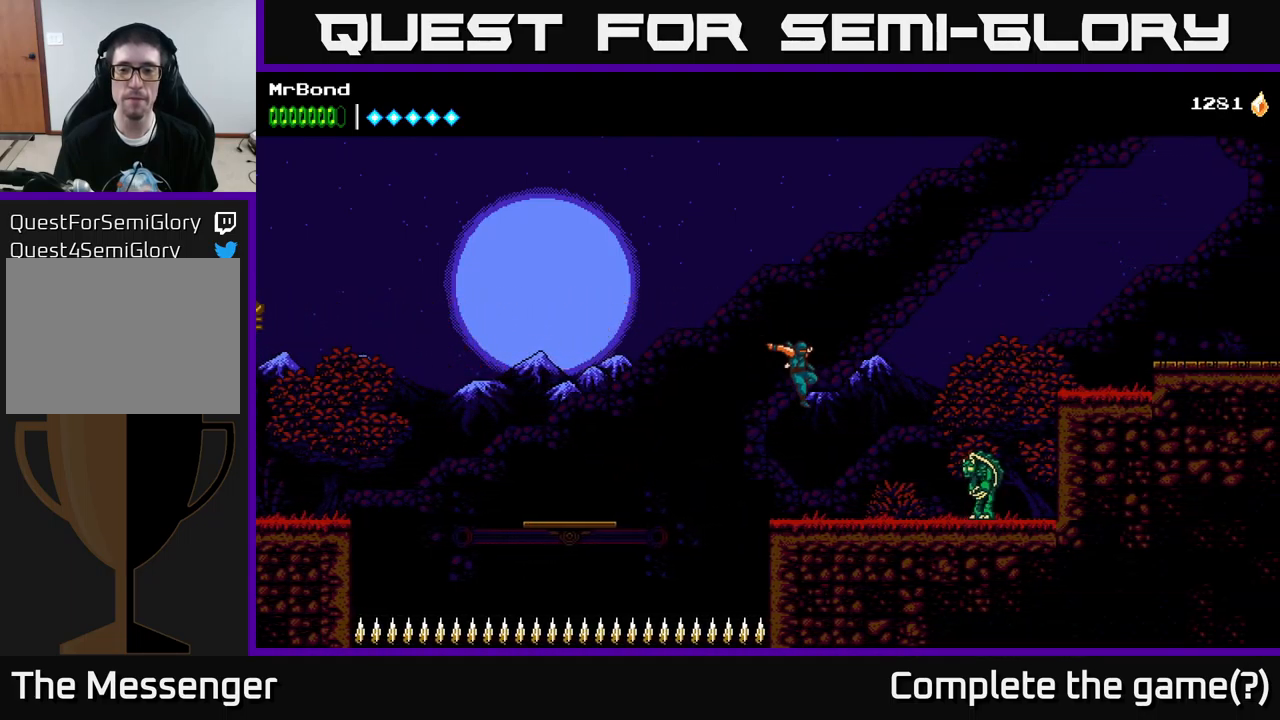
{"buttons": ["X", "DPAD_RIGHT"], "left_stick": "center", "right_stick": "center", "events": [[234, "X", "down"], [317, "X", "up"], [450, "X", "down"]]}
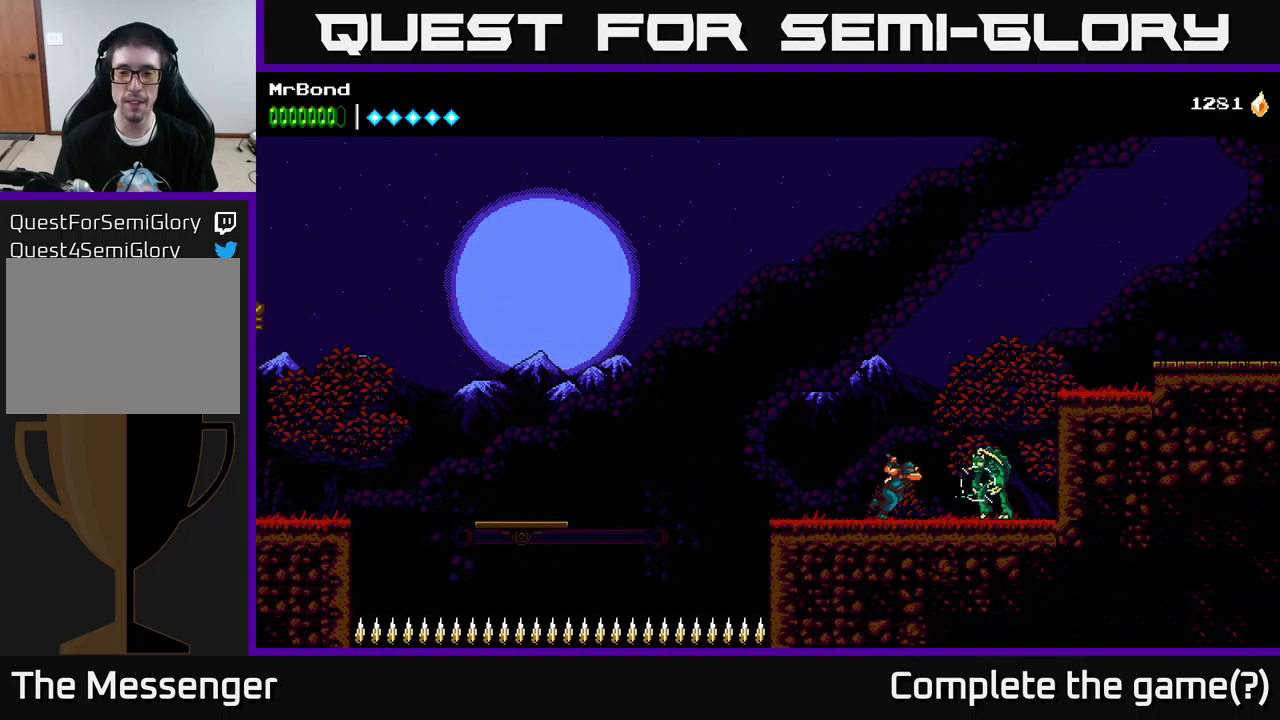
{"buttons": ["A", "DPAD_RIGHT"], "left_stick": "center", "right_stick": "center", "events": [[67, "X", "up"], [184, "X", "down"], [317, "X", "up"], [367, "A", "down"]]}
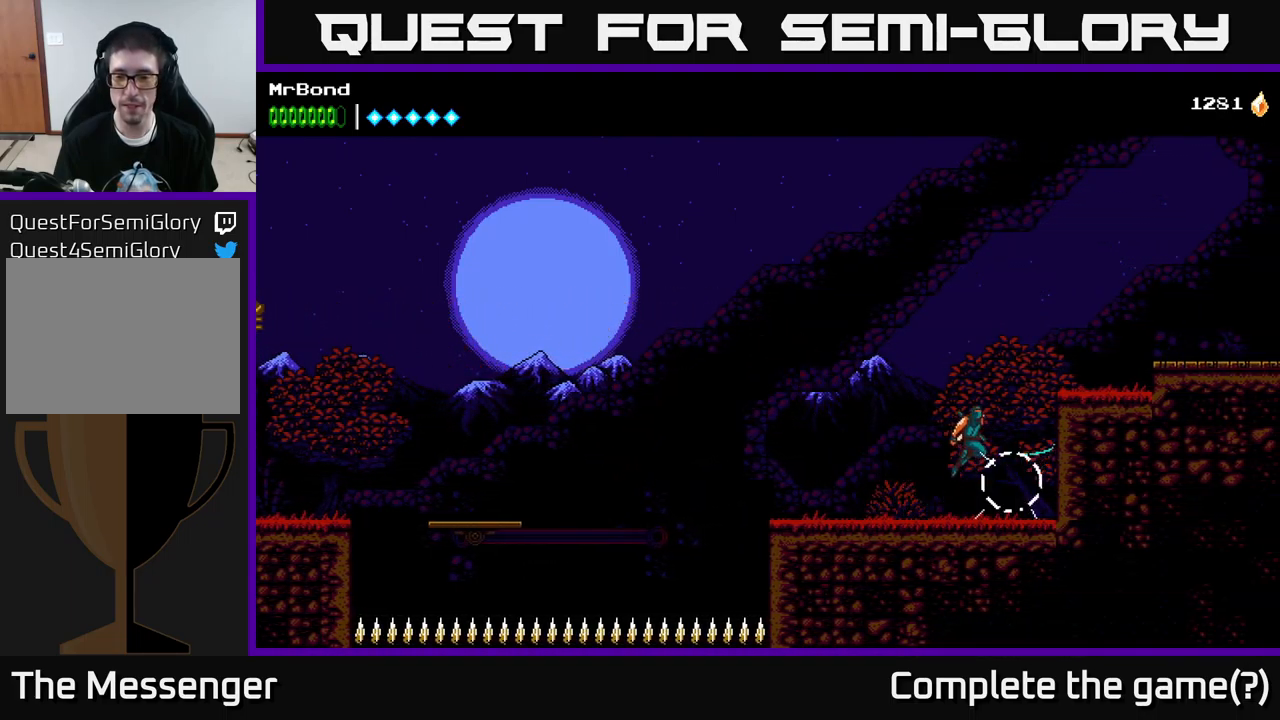
{"buttons": ["A", "DPAD_RIGHT"], "left_stick": "center", "right_stick": "center", "events": [[200, "A", "up"], [484, "A", "down"]]}
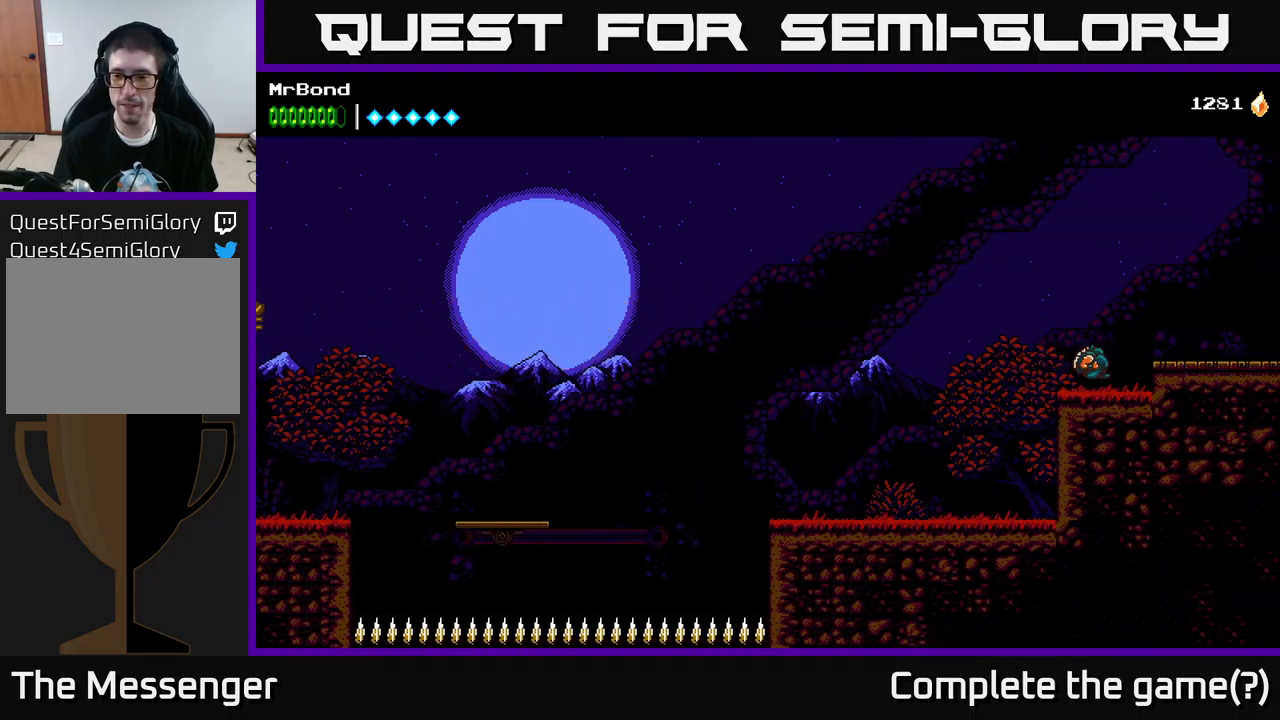
{"buttons": ["DPAD_RIGHT"], "left_stick": "center", "right_stick": "center", "events": [[117, "A", "up"]]}
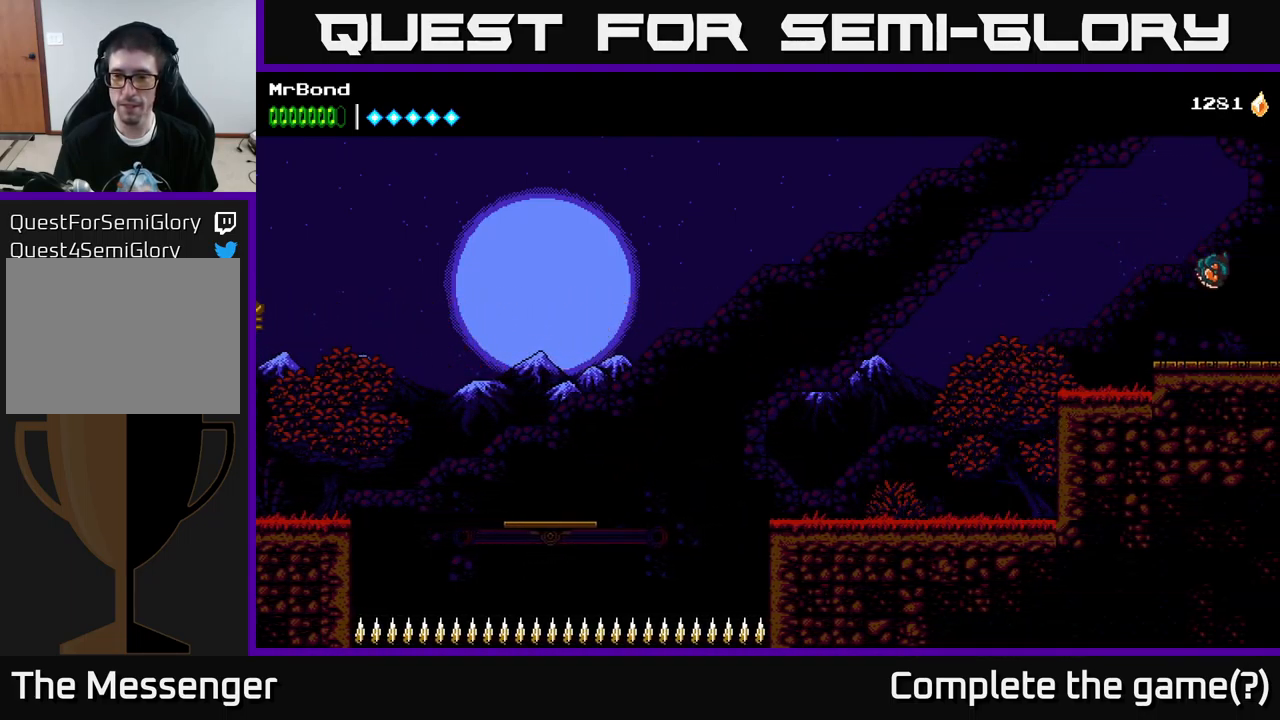
{"buttons": ["DPAD_RIGHT"], "left_stick": "center", "right_stick": "center", "events": []}
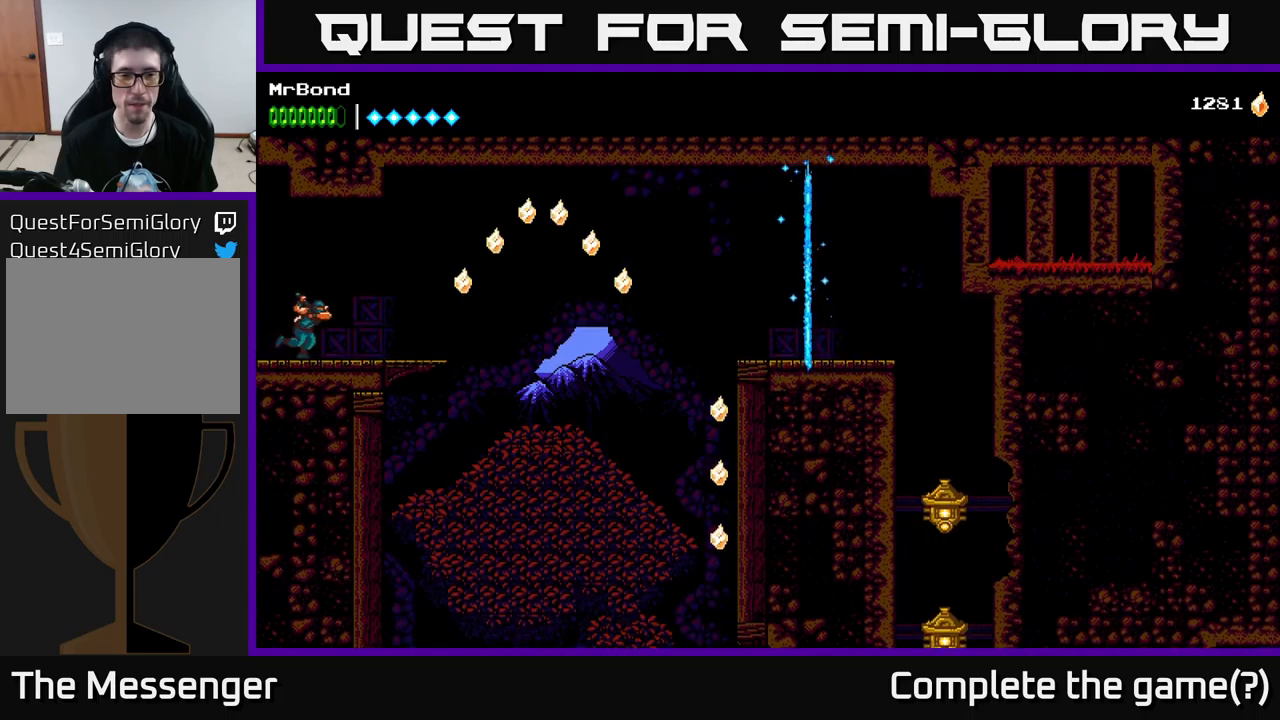
{"buttons": ["DPAD_RIGHT"], "left_stick": "center", "right_stick": "center", "events": []}